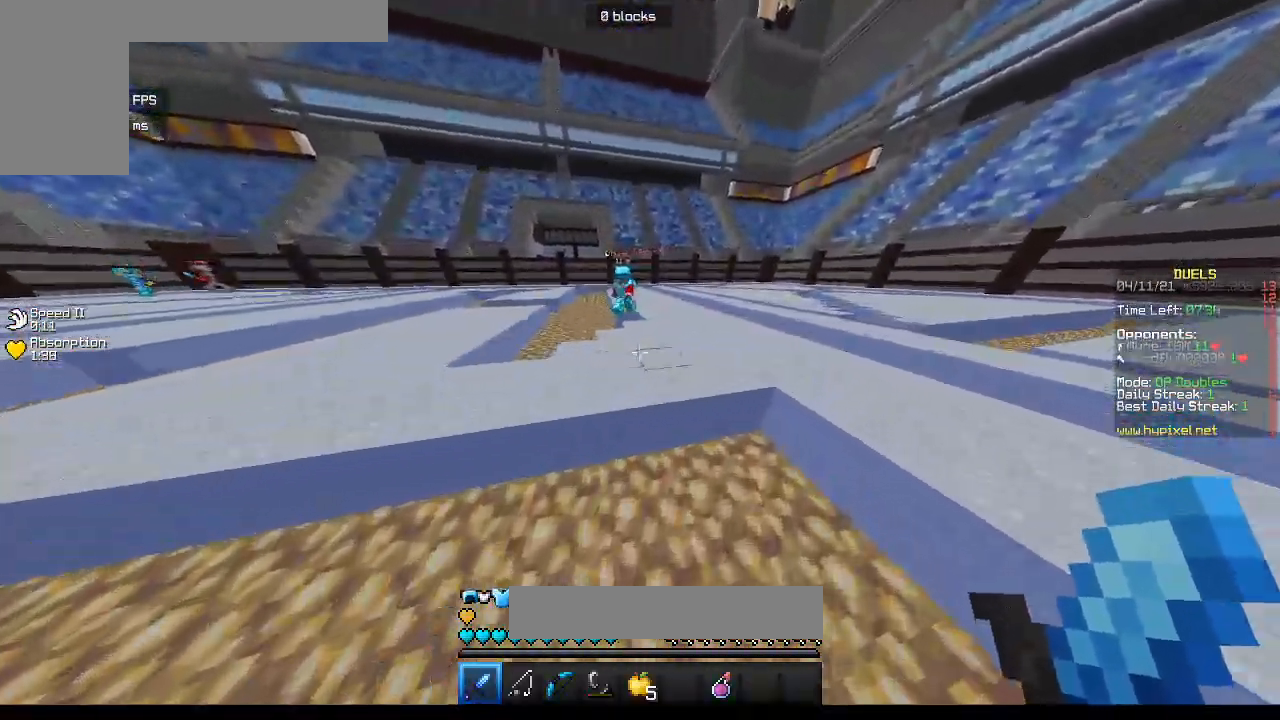
Gameplay with keyboard and mouse; each line is a JSON object with the keys and mouse buttons held at the frame after it. "events" lists presses ("down") and releases ("up") of "a", "d", "s", "w", "mouse_left" and "mouse_right" between this image and that frame as [ms after this image, input, new state], when the widget could be followed in between. "mouse_left", "mouse_right" = the "left", "right" buttons of the "mouse" list. No other keys are recorded. Fast repeated clicks can show as one long hold. Mouse movement is not recorded.
{"keys": ["d", "w"], "mouse": [], "events": []}
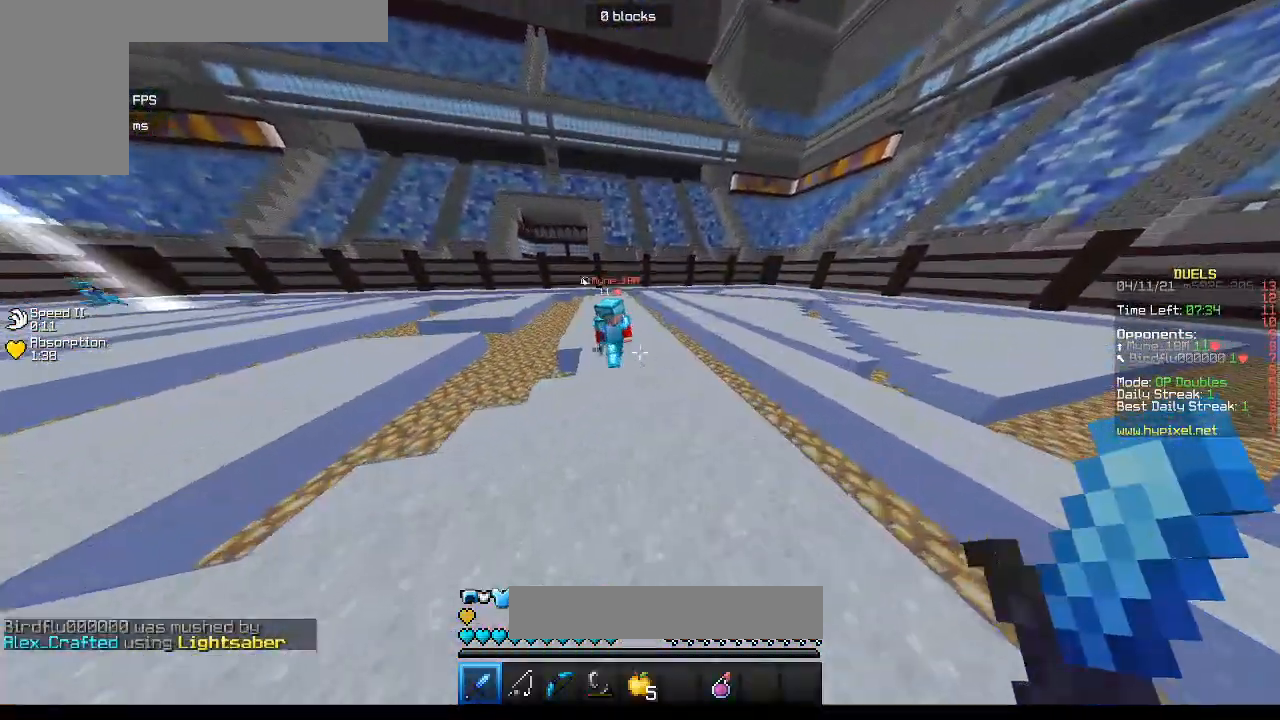
{"keys": ["a", "w"], "mouse": [], "events": [[350, "mouse_left", "down"], [400, "a", "down"], [467, "d", "up"], [500, "mouse_left", "up"]]}
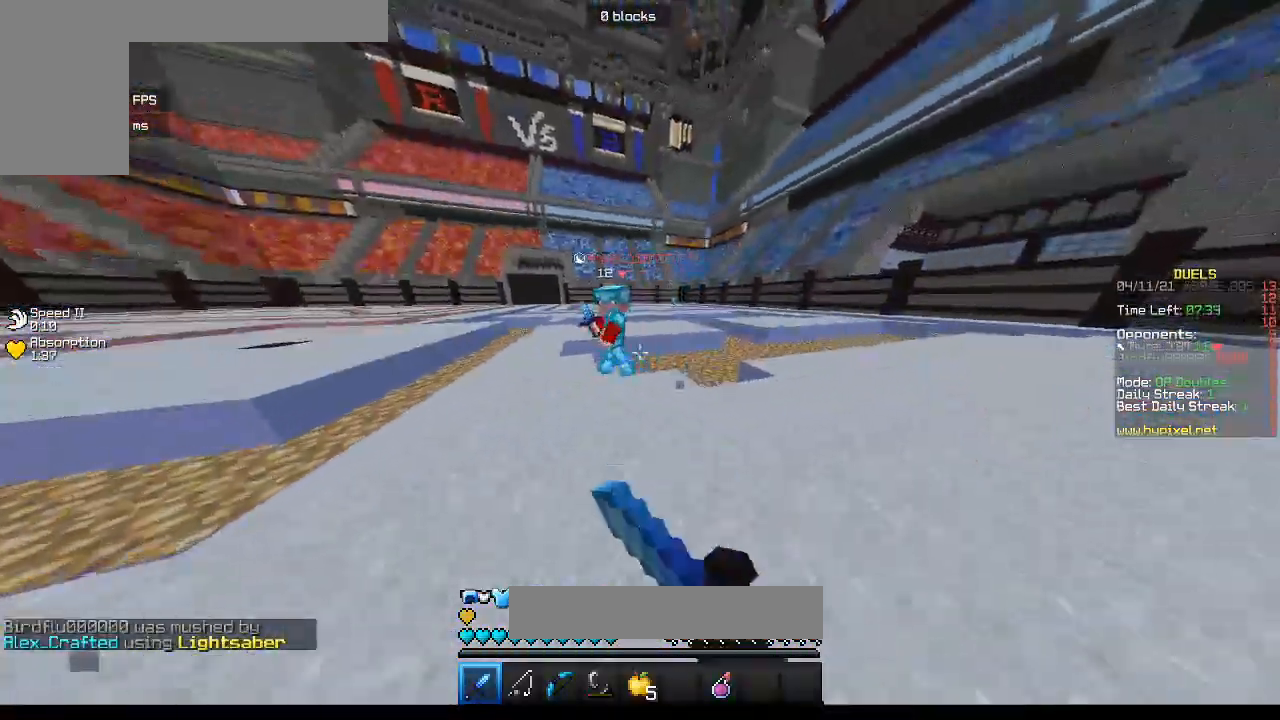
{"keys": ["a", "s"], "mouse": ["left"], "events": [[67, "mouse_left", "down"], [200, "mouse_left", "up"], [267, "mouse_left", "down"], [317, "w", "up"], [383, "s", "down"], [400, "mouse_left", "up"], [467, "mouse_left", "down"]]}
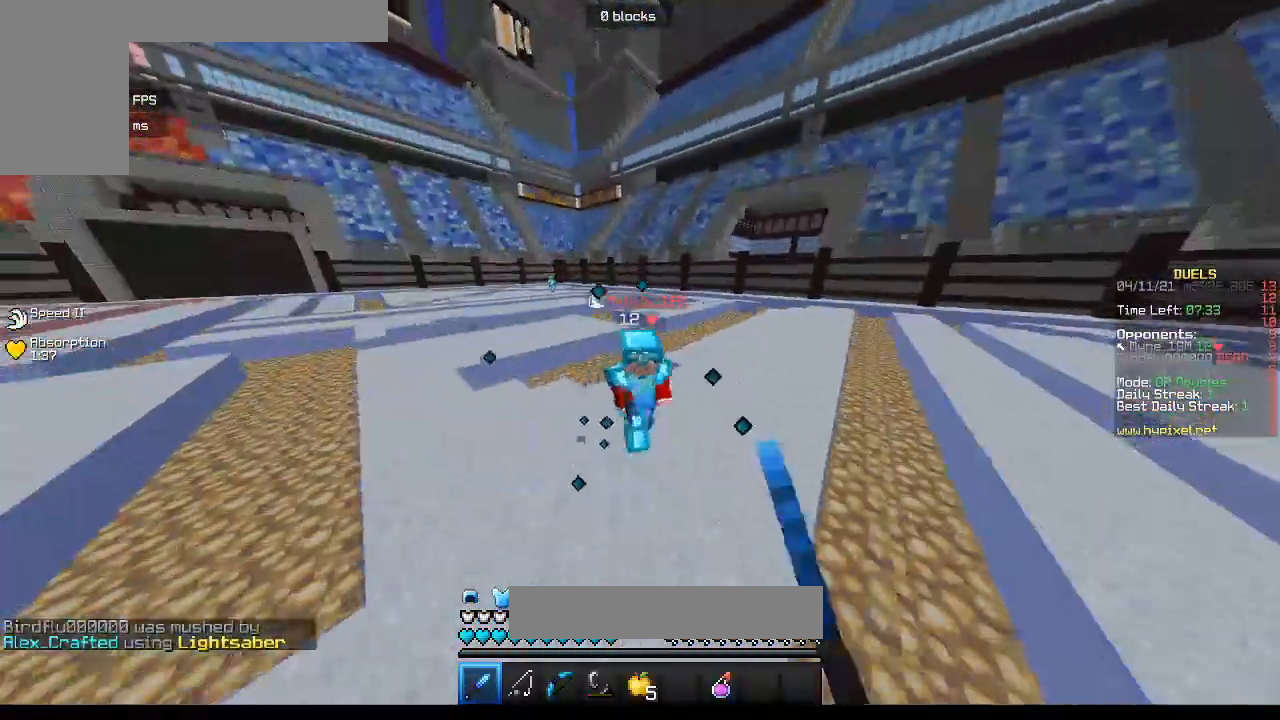
{"keys": ["w"], "mouse": ["left"], "events": [[50, "s", "up"], [67, "w", "down"], [167, "a", "up"], [267, "d", "down"], [467, "d", "up"]]}
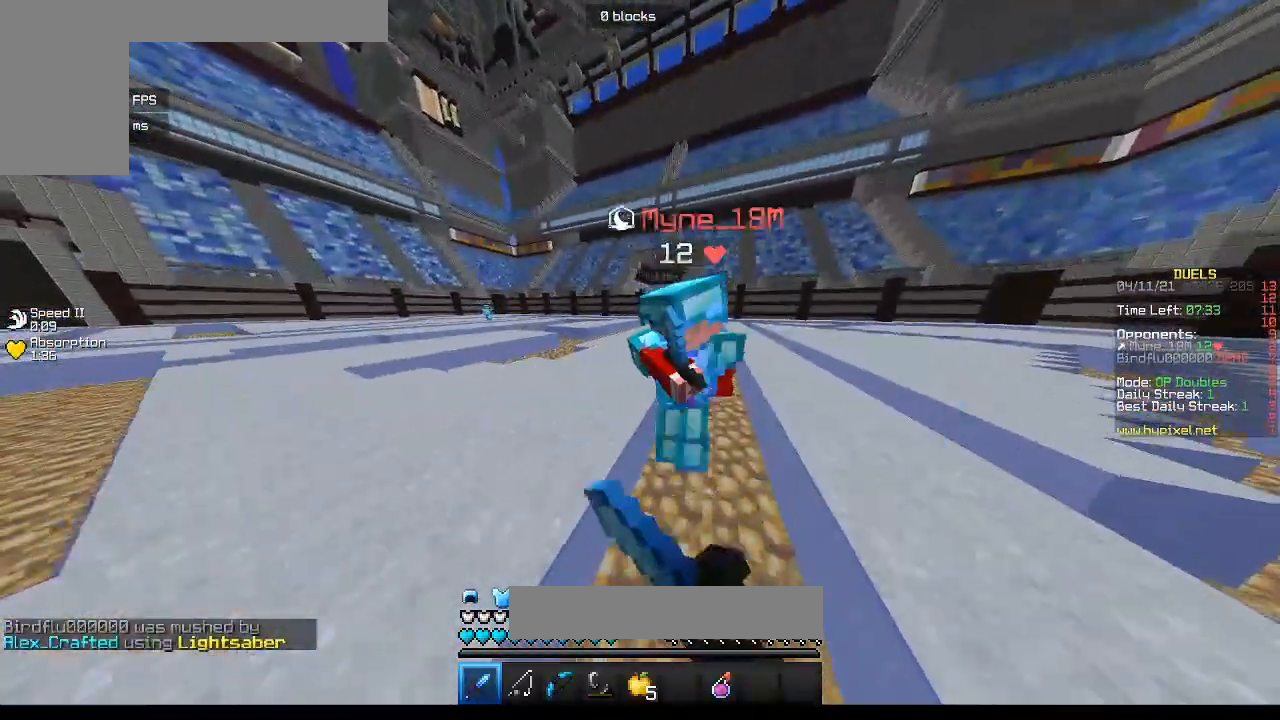
{"keys": ["s"], "mouse": [], "events": [[33, "mouse_left", "up"], [100, "mouse_left", "down"], [200, "w", "up"], [217, "s", "down"], [283, "mouse_left", "up"], [317, "mouse_left", "down"], [483, "mouse_left", "up"]]}
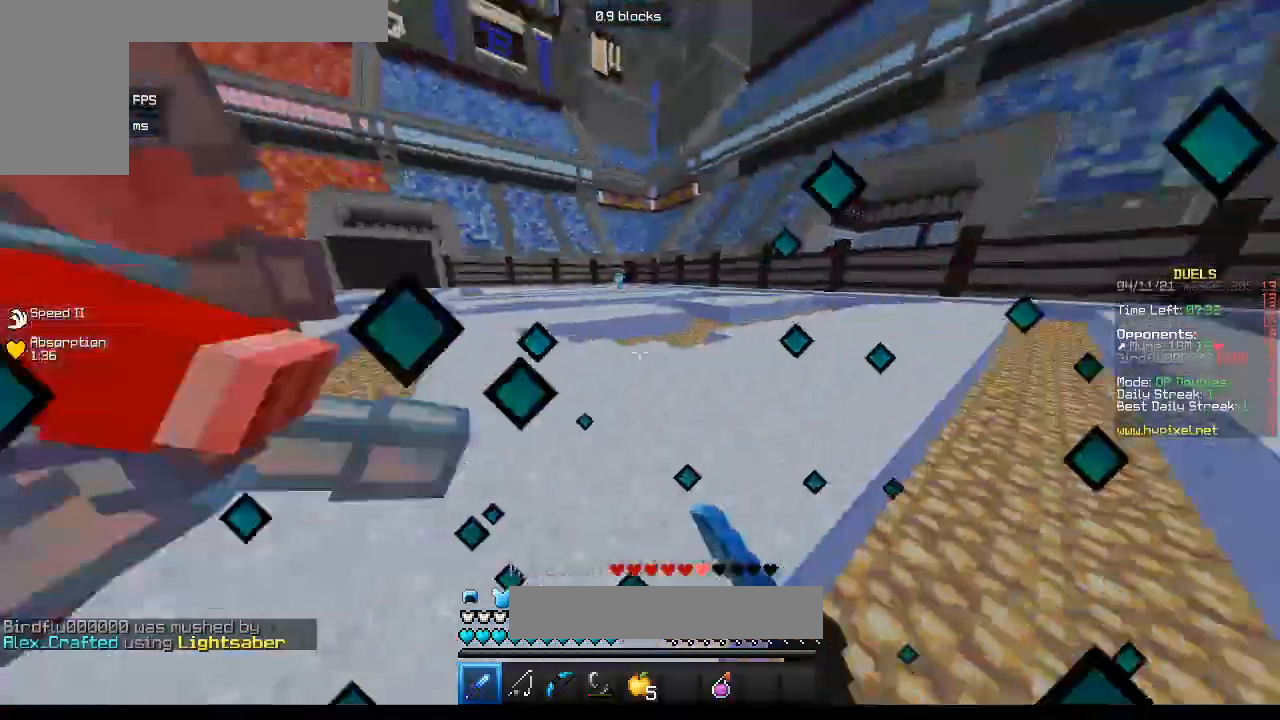
{"keys": ["w"], "mouse": ["left"], "events": [[33, "mouse_left", "down"], [383, "s", "up"], [400, "w", "down"]]}
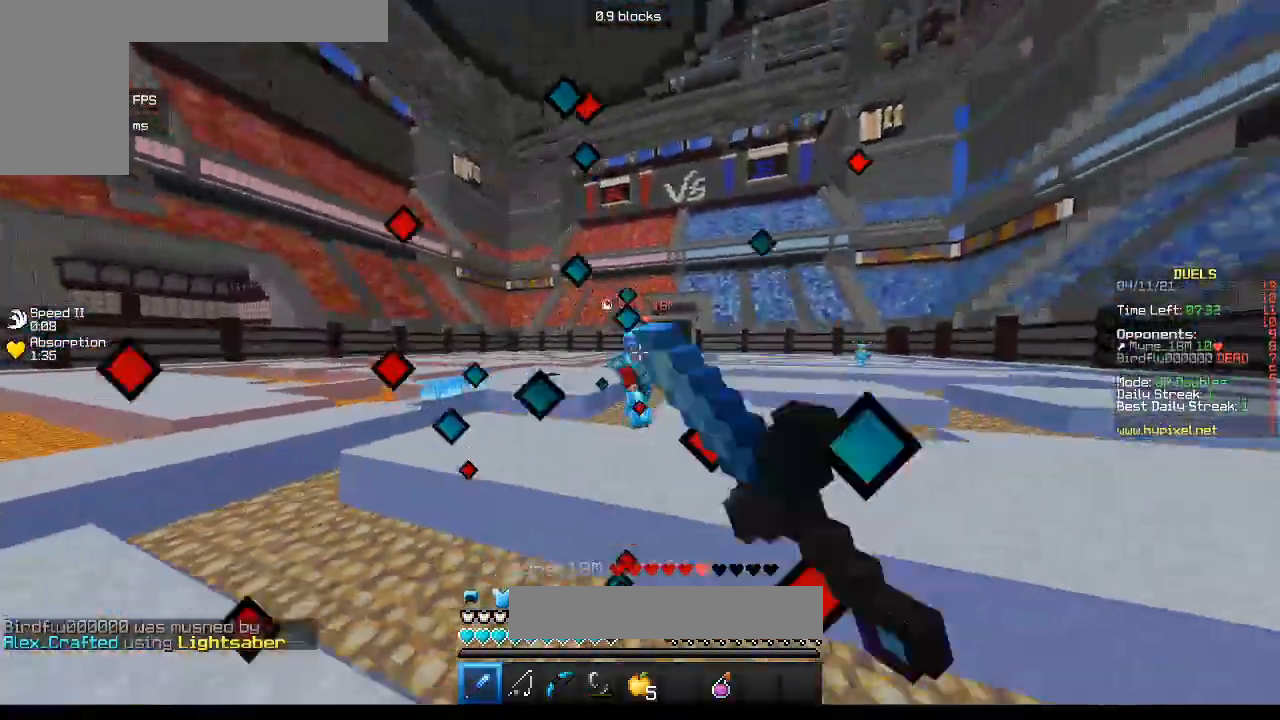
{"keys": ["w"], "mouse": ["left"], "events": [[133, "mouse_left", "up"], [483, "mouse_left", "down"]]}
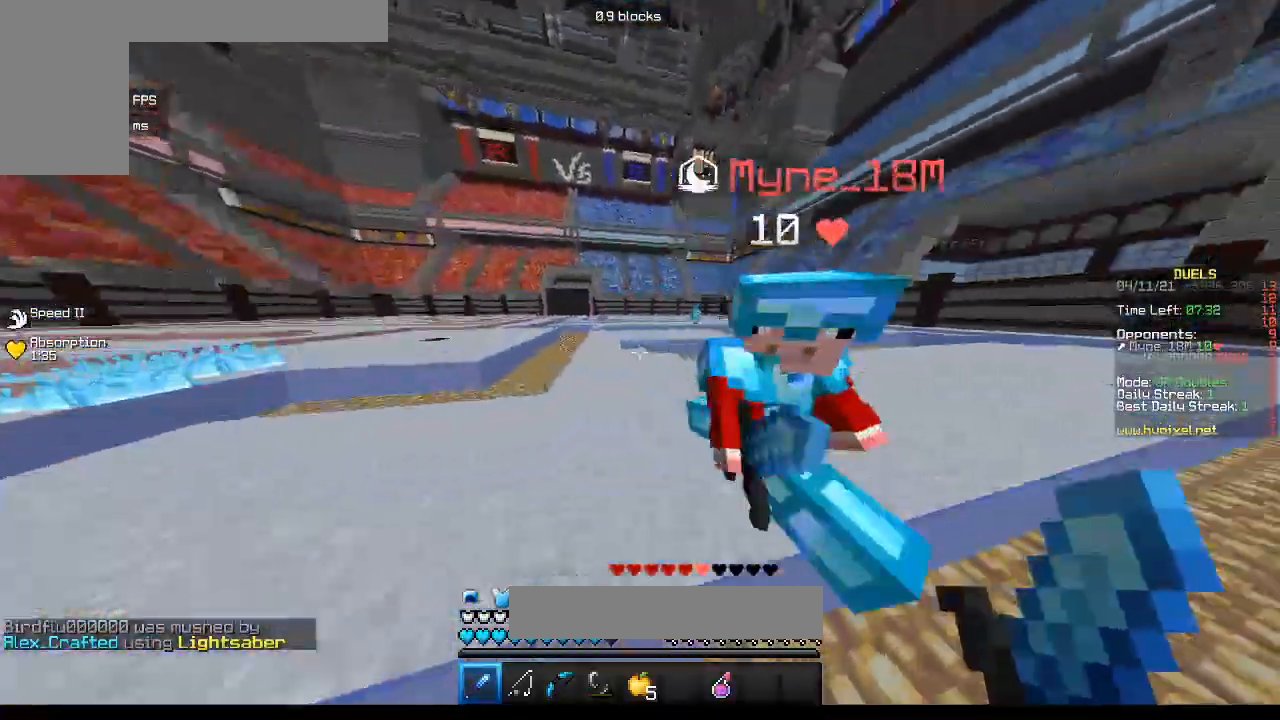
{"keys": ["w"], "mouse": ["left"], "events": [[33, "s", "down"], [50, "w", "up"], [117, "mouse_left", "up"], [183, "mouse_left", "down"], [217, "d", "down"], [250, "s", "up"], [317, "w", "down"], [433, "d", "up"]]}
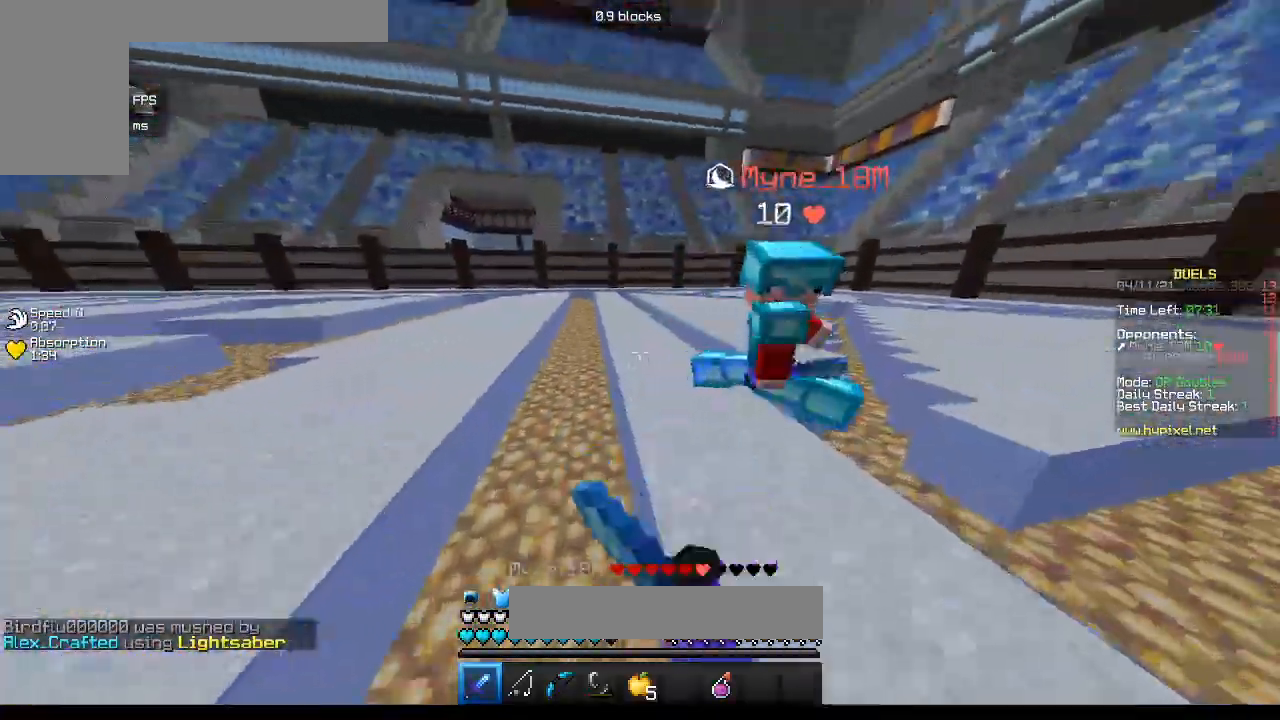
{"keys": ["d", "s"], "mouse": ["left"], "events": [[33, "mouse_left", "up"], [67, "mouse_left", "down"], [233, "w", "up"], [267, "d", "down"], [267, "s", "down"]]}
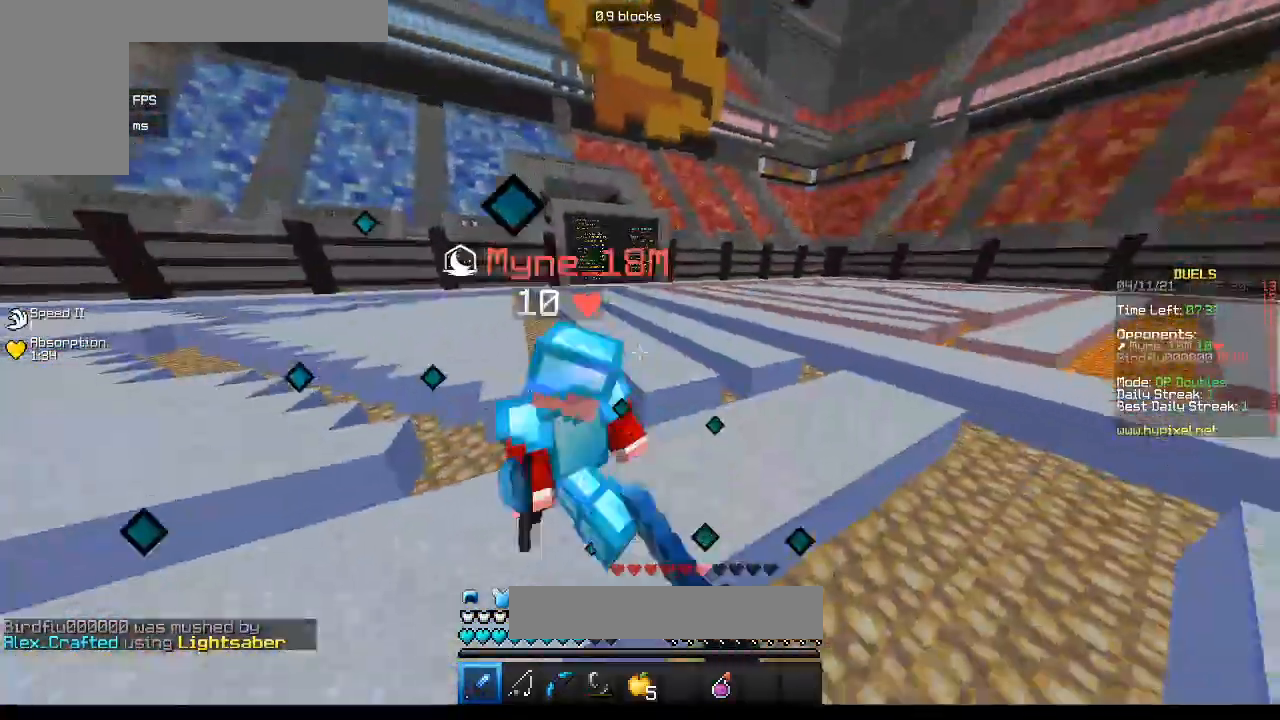
{"keys": [], "mouse": ["left"], "events": [[50, "s", "up"], [283, "d", "up"], [283, "s", "down"], [400, "s", "up"]]}
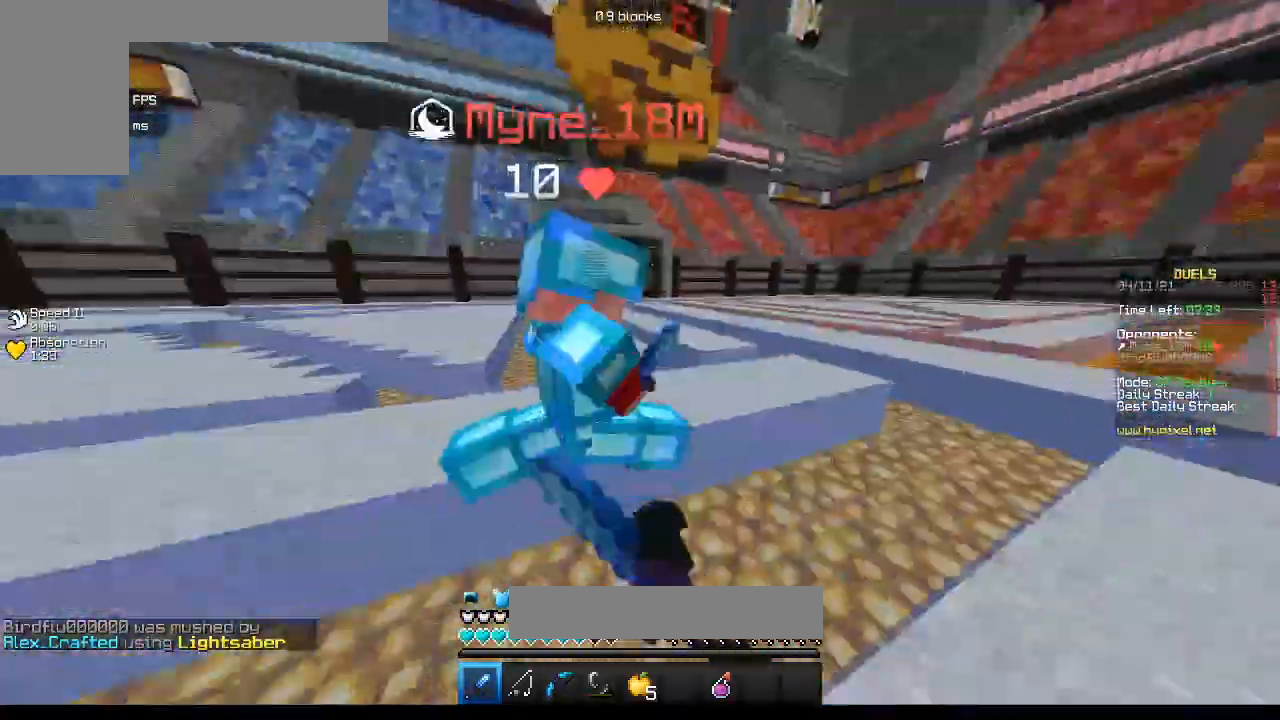
{"keys": ["d", "w"], "mouse": ["left"], "events": [[33, "d", "down"], [50, "mouse_left", "up"], [83, "mouse_left", "down"], [283, "d", "up"], [283, "w", "down"], [500, "d", "down"]]}
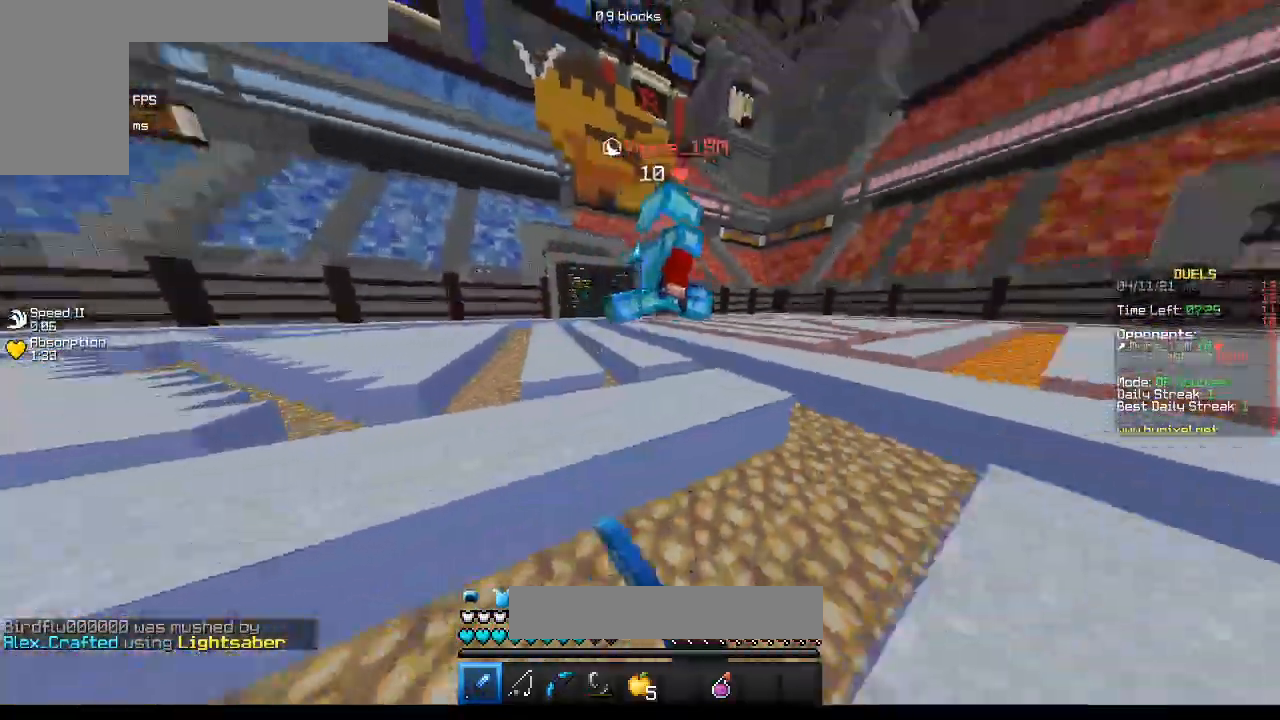
{"keys": ["d", "w"], "mouse": ["left"], "events": [[250, "mouse_left", "up"], [283, "mouse_left", "down"]]}
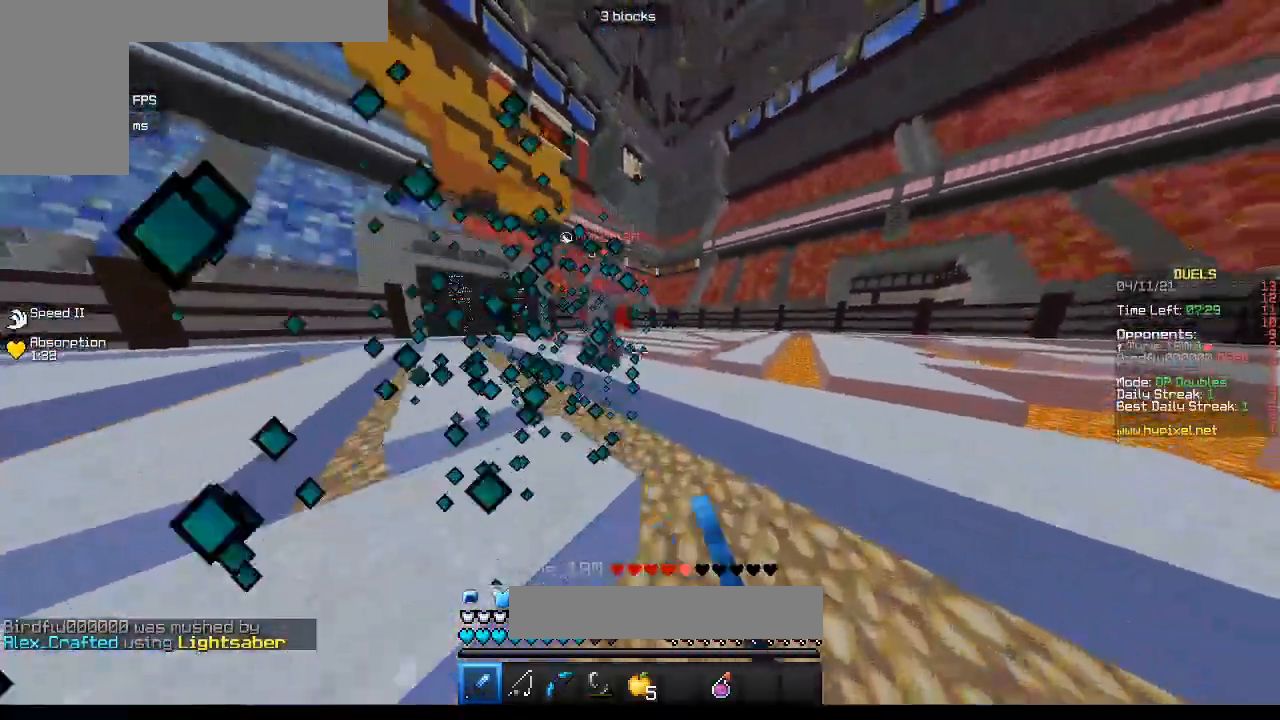
{"keys": ["d", "w"], "mouse": [], "events": [[167, "d", "up"], [183, "mouse_left", "up"], [250, "mouse_left", "down"], [350, "d", "down"], [417, "mouse_left", "up"]]}
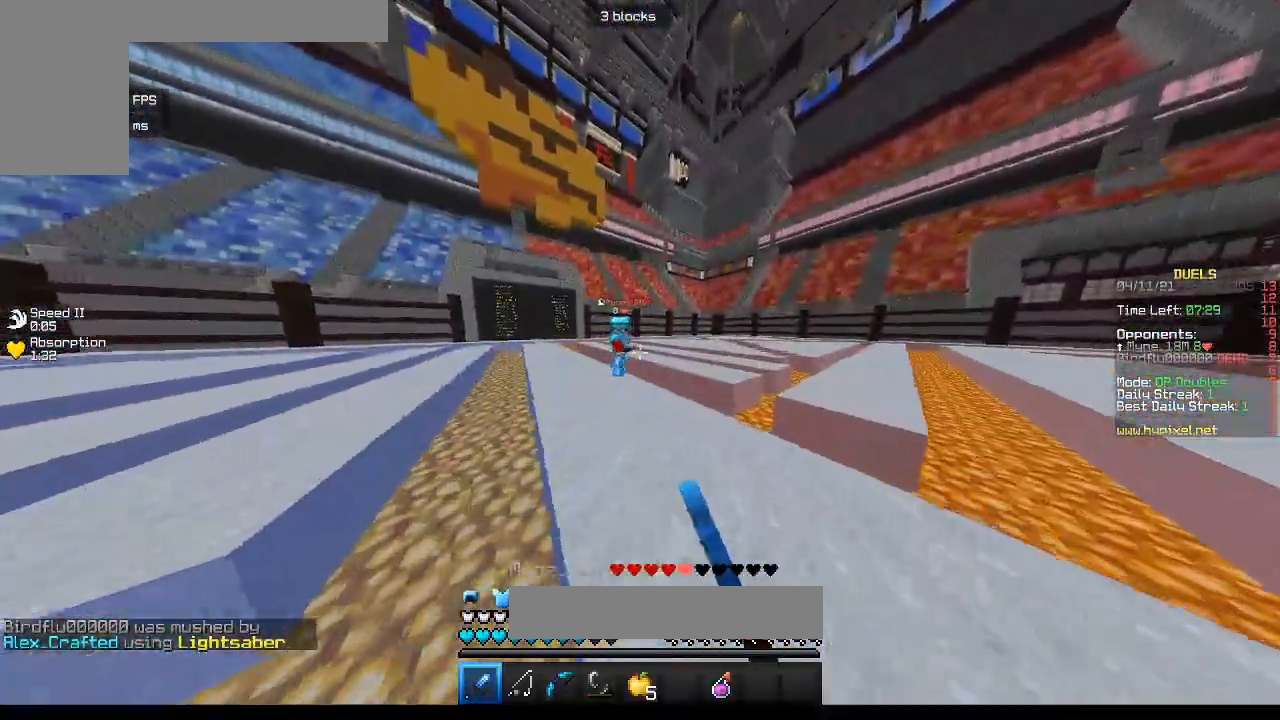
{"keys": ["d", "w"], "mouse": [], "events": [[17, "d", "up"], [117, "d", "down"], [267, "d", "up"], [433, "d", "down"]]}
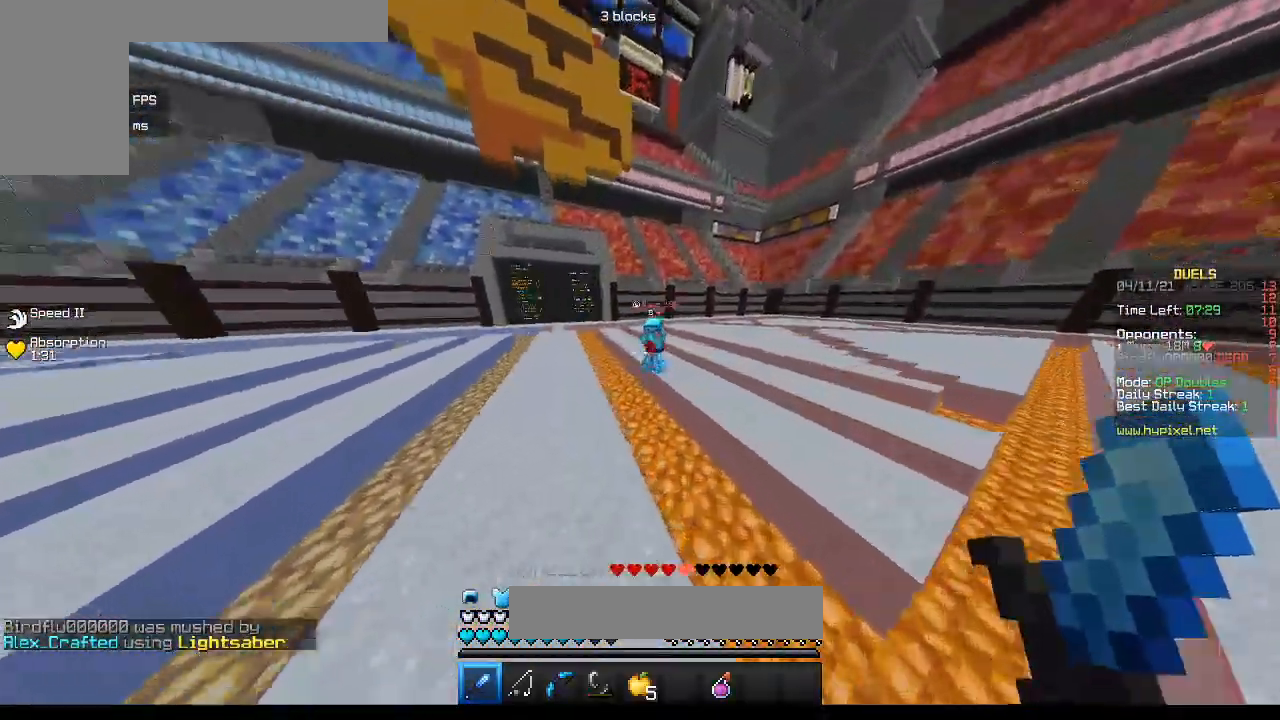
{"keys": ["d", "w"], "mouse": [], "events": []}
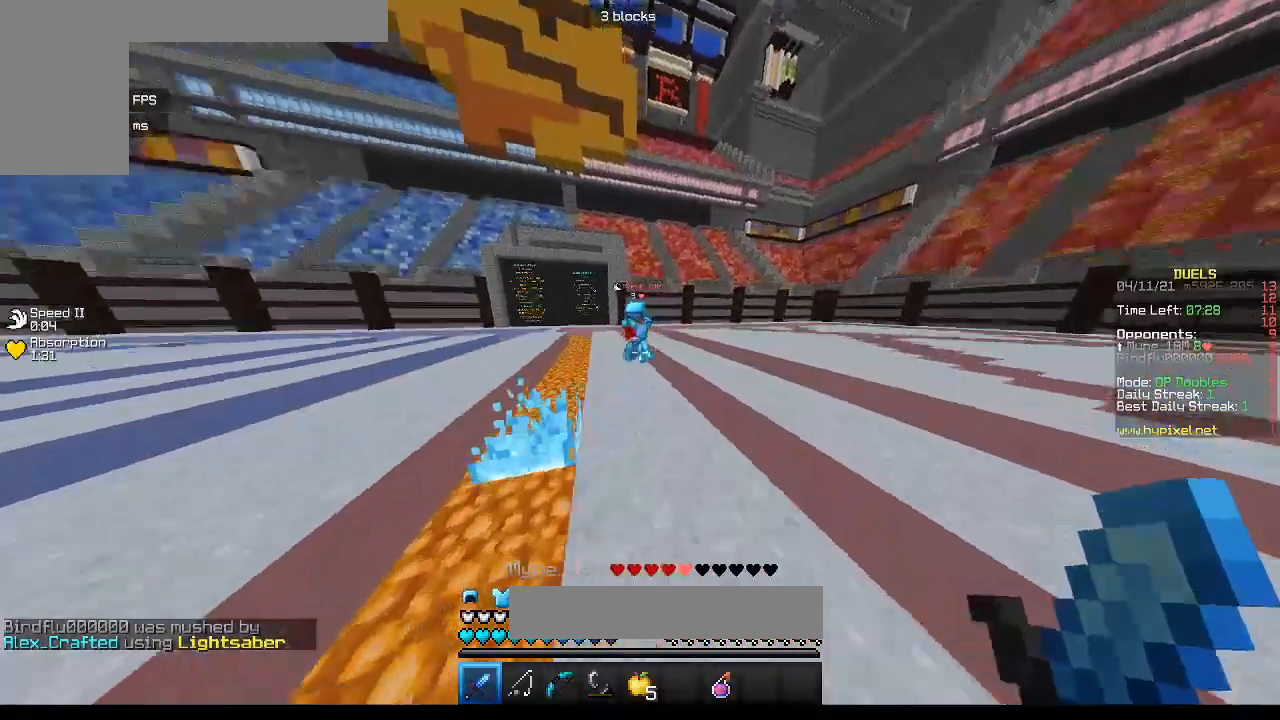
{"keys": ["w"], "mouse": [], "events": [[333, "d", "up"]]}
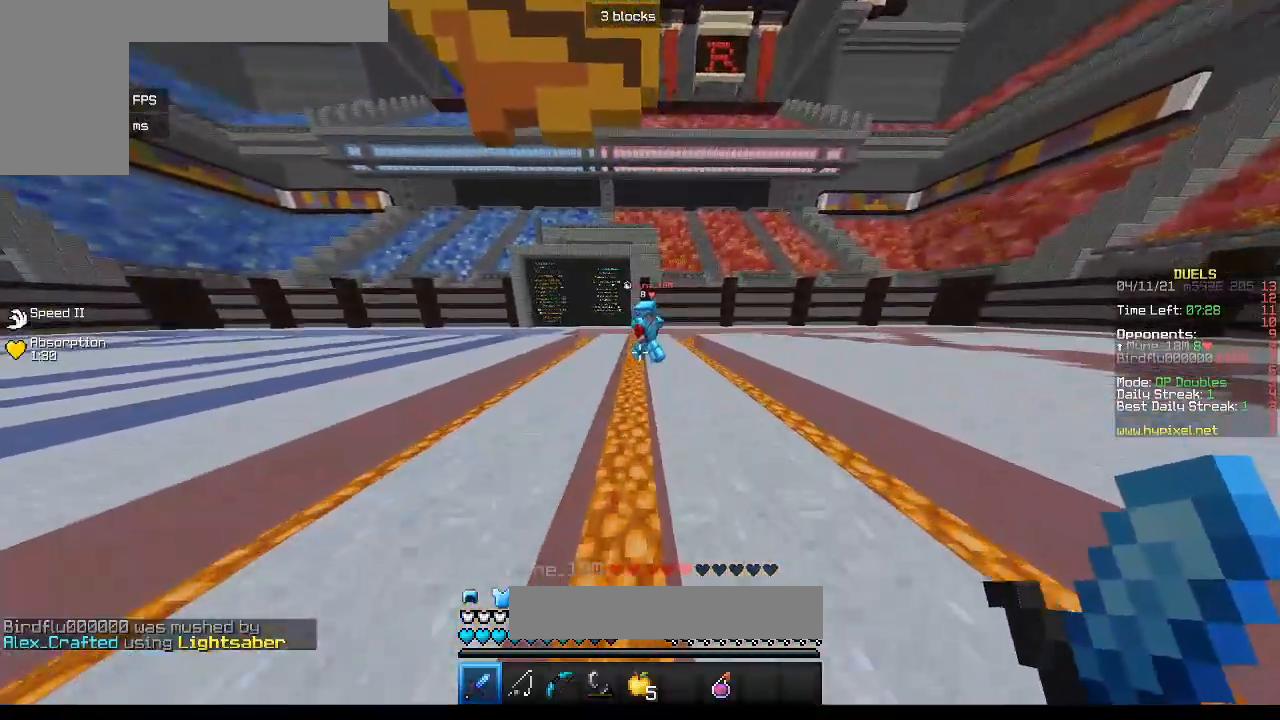
{"keys": ["a", "w"], "mouse": [], "events": [[233, "a", "down"]]}
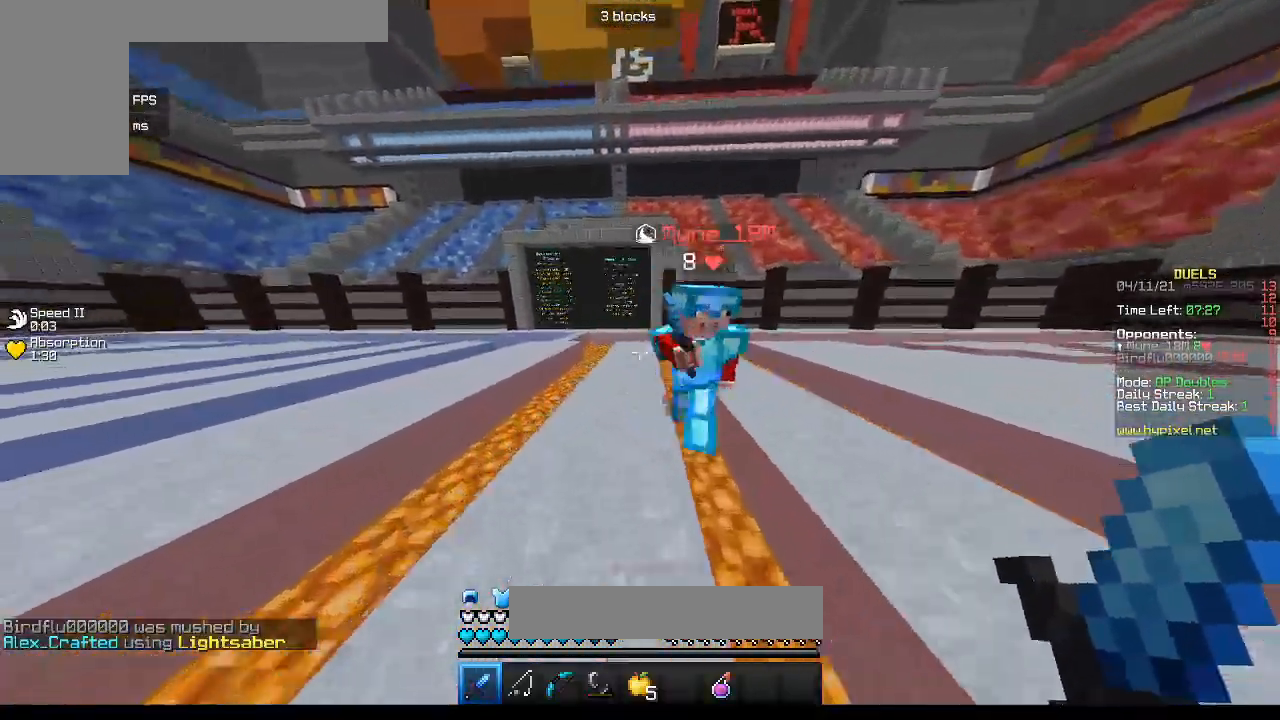
{"keys": ["d", "w"], "mouse": ["left"], "events": [[50, "mouse_left", "down"], [183, "mouse_left", "up"], [200, "w", "up"], [250, "mouse_left", "down"], [267, "d", "down"], [267, "s", "down"], [383, "a", "up"], [417, "s", "up"], [467, "w", "down"]]}
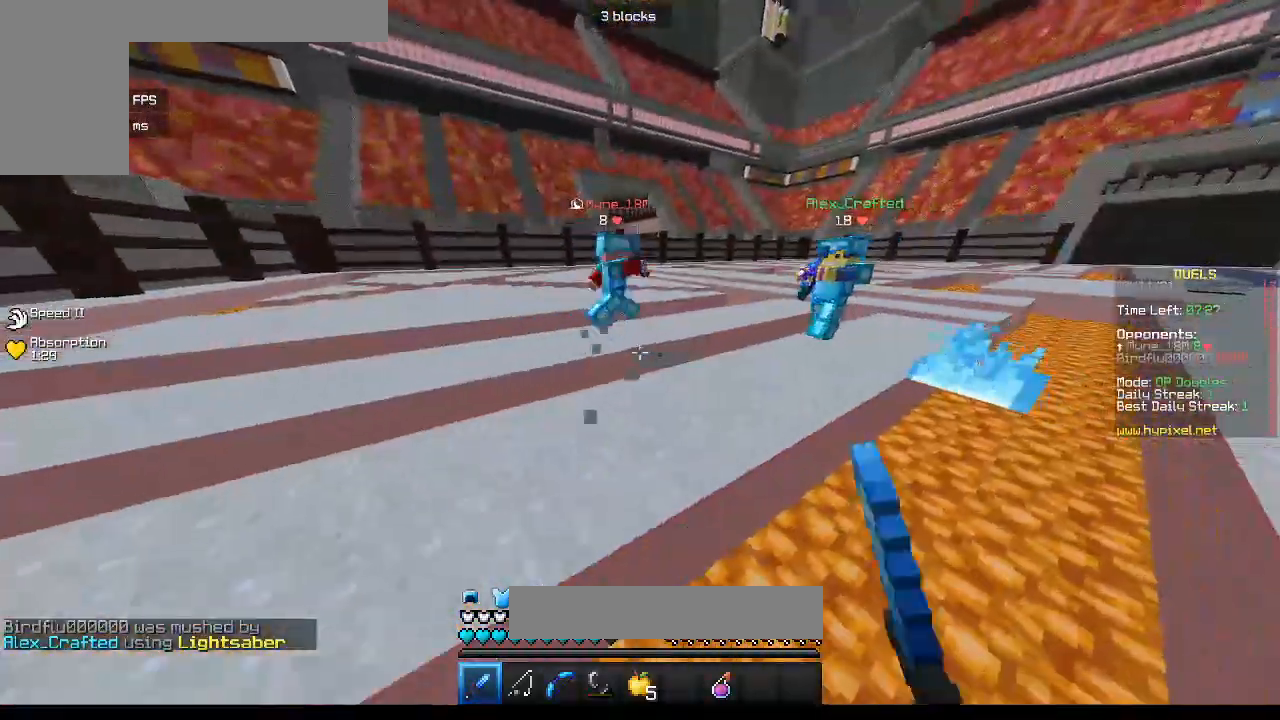
{"keys": ["w"], "mouse": [], "events": [[117, "d", "up"], [117, "mouse_left", "up"]]}
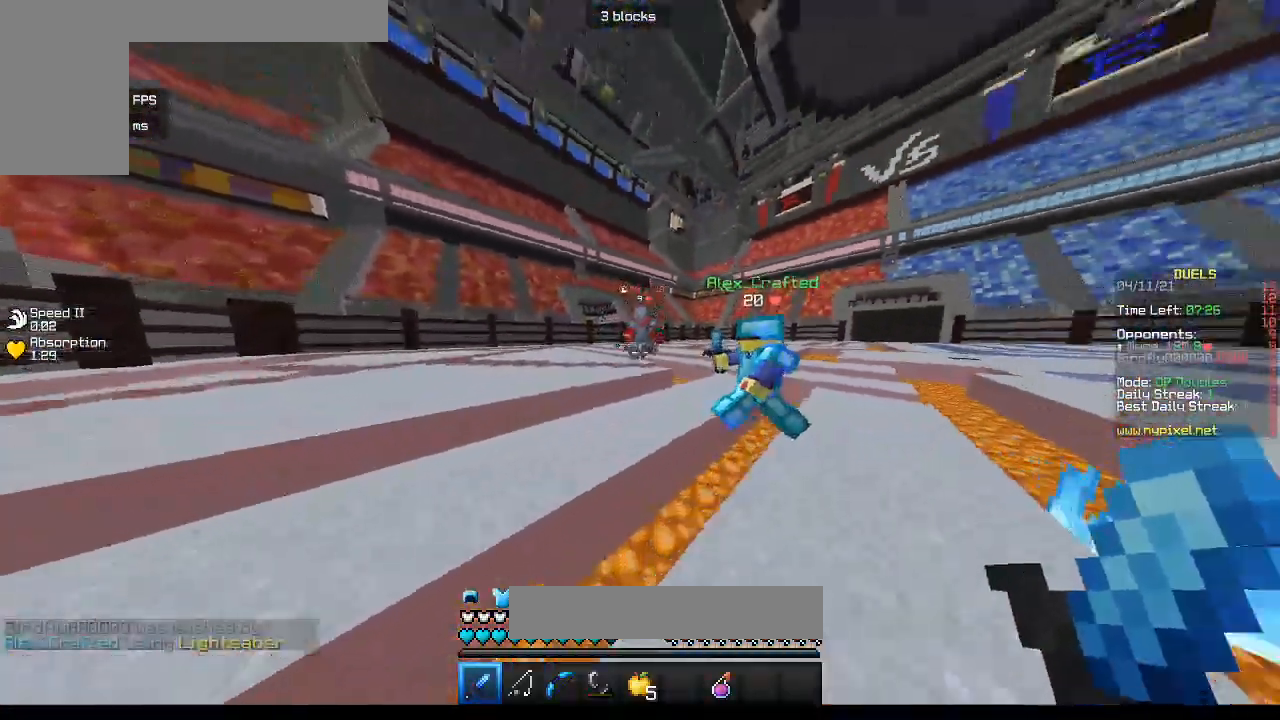
{"keys": ["w"], "mouse": [], "events": []}
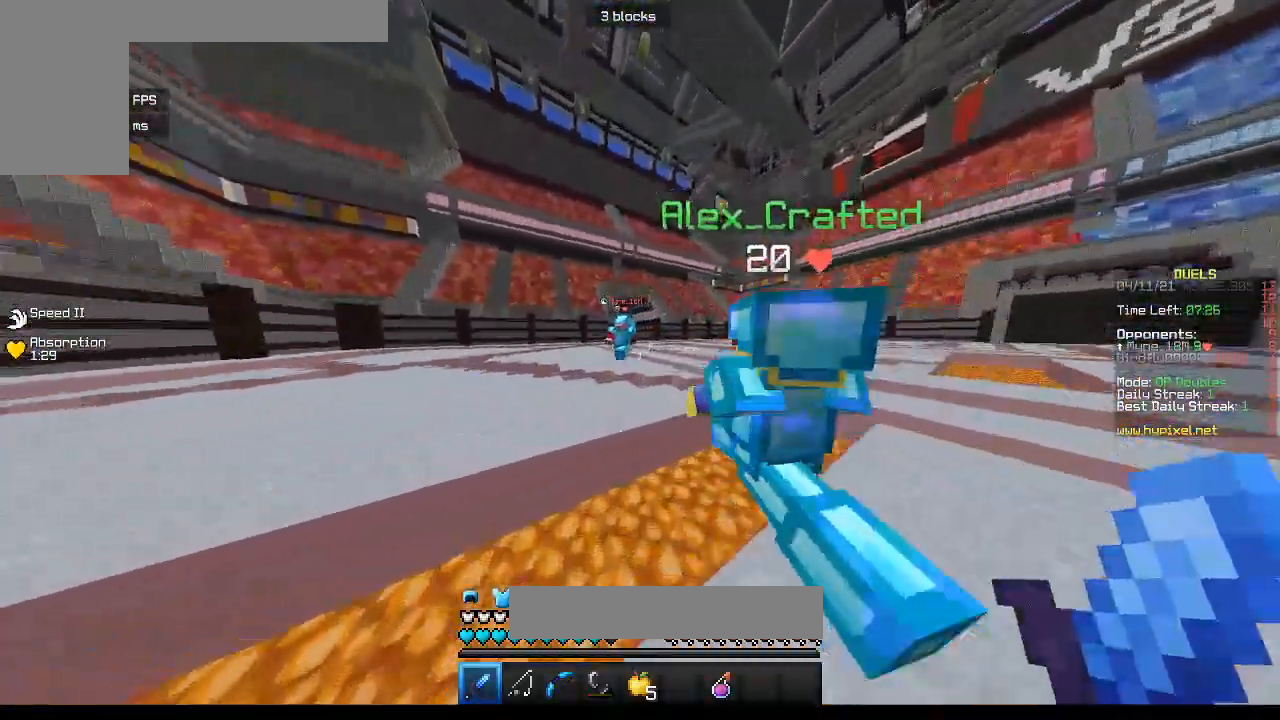
{"keys": ["a", "w"], "mouse": [], "events": [[350, "a", "down"]]}
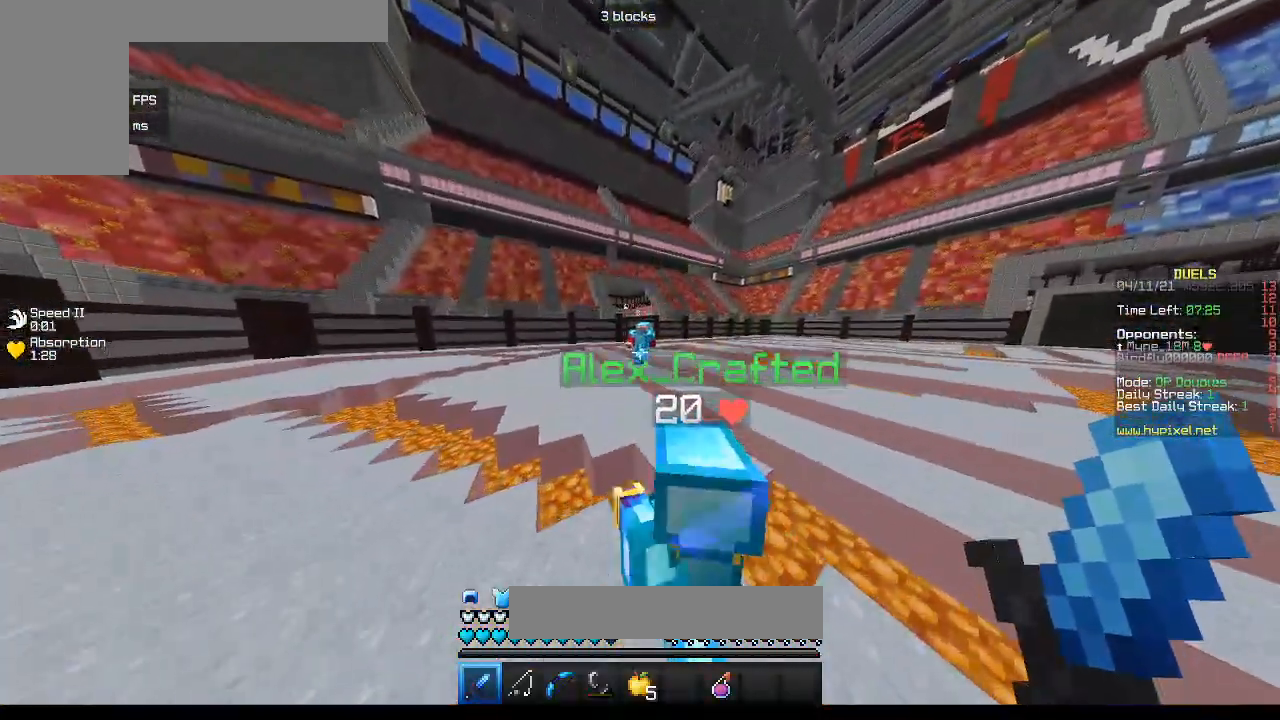
{"keys": ["d", "w"], "mouse": ["right"], "events": [[267, "a", "up"], [317, "d", "down"], [417, "mouse_right", "down"]]}
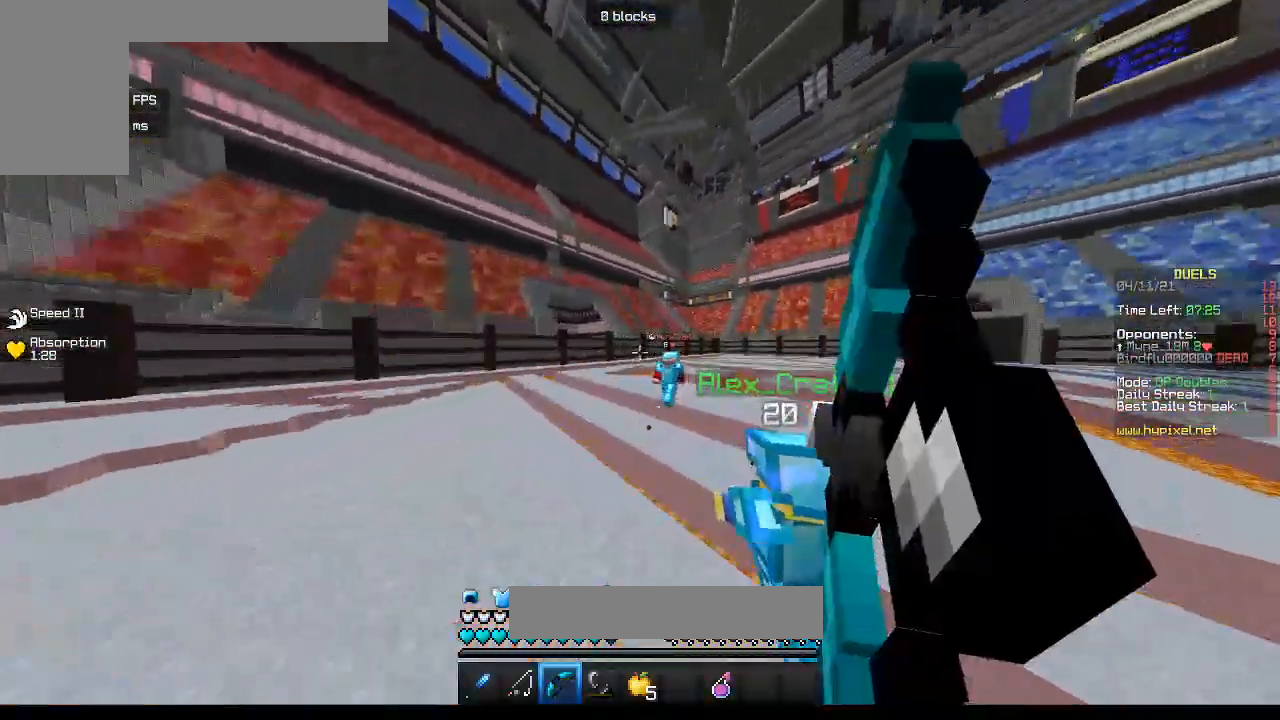
{"keys": ["w"], "mouse": [], "events": [[100, "d", "up"], [467, "mouse_right", "up"]]}
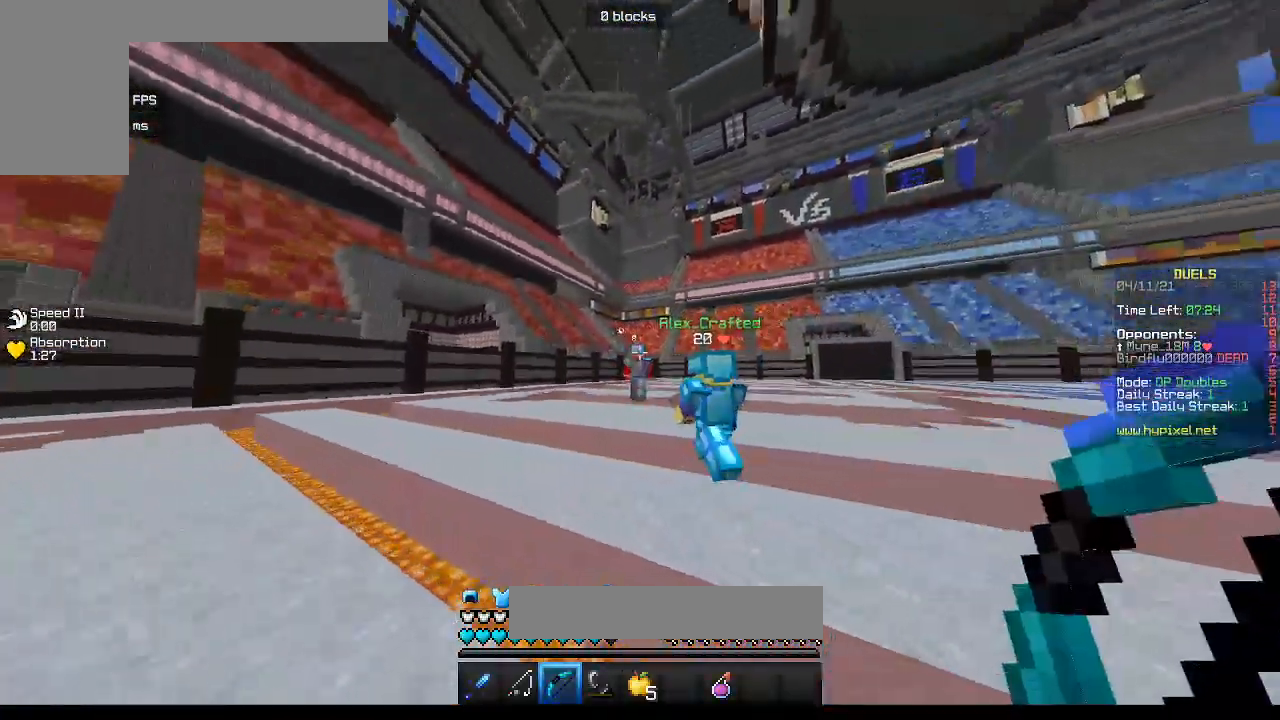
{"keys": ["d", "w"], "mouse": [], "events": [[183, "d", "down"]]}
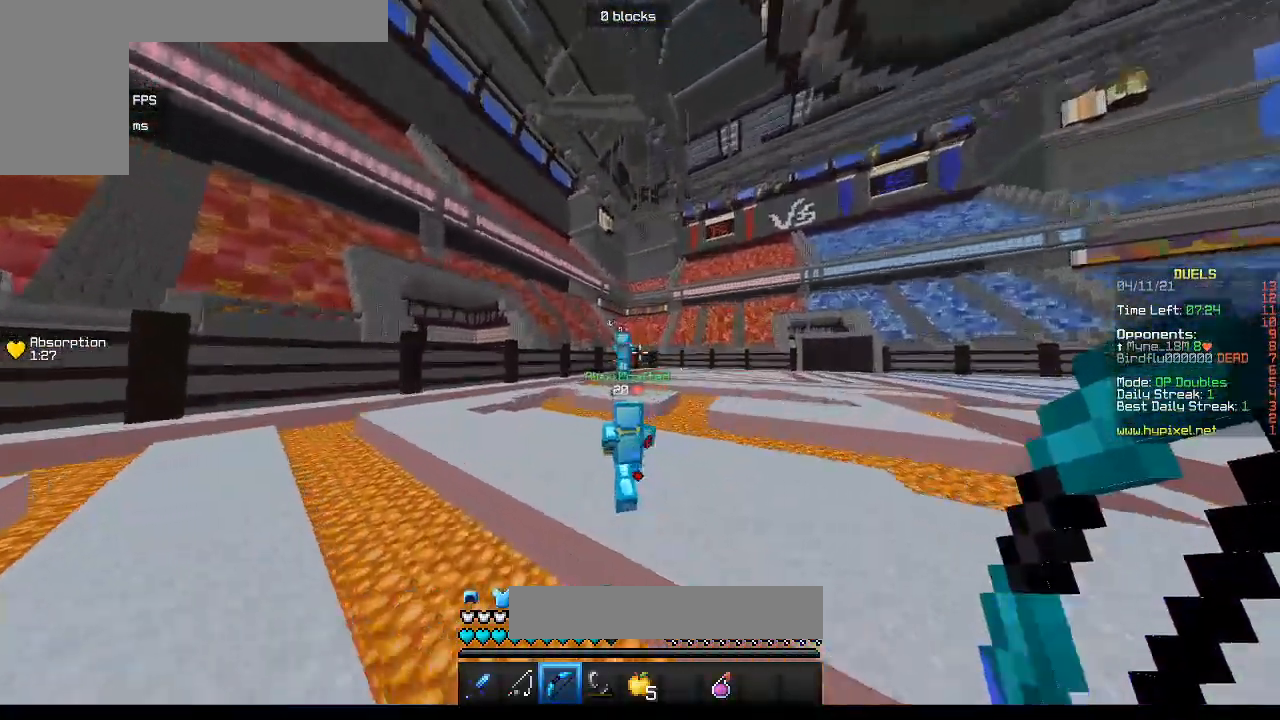
{"keys": ["d", "w"], "mouse": [], "events": []}
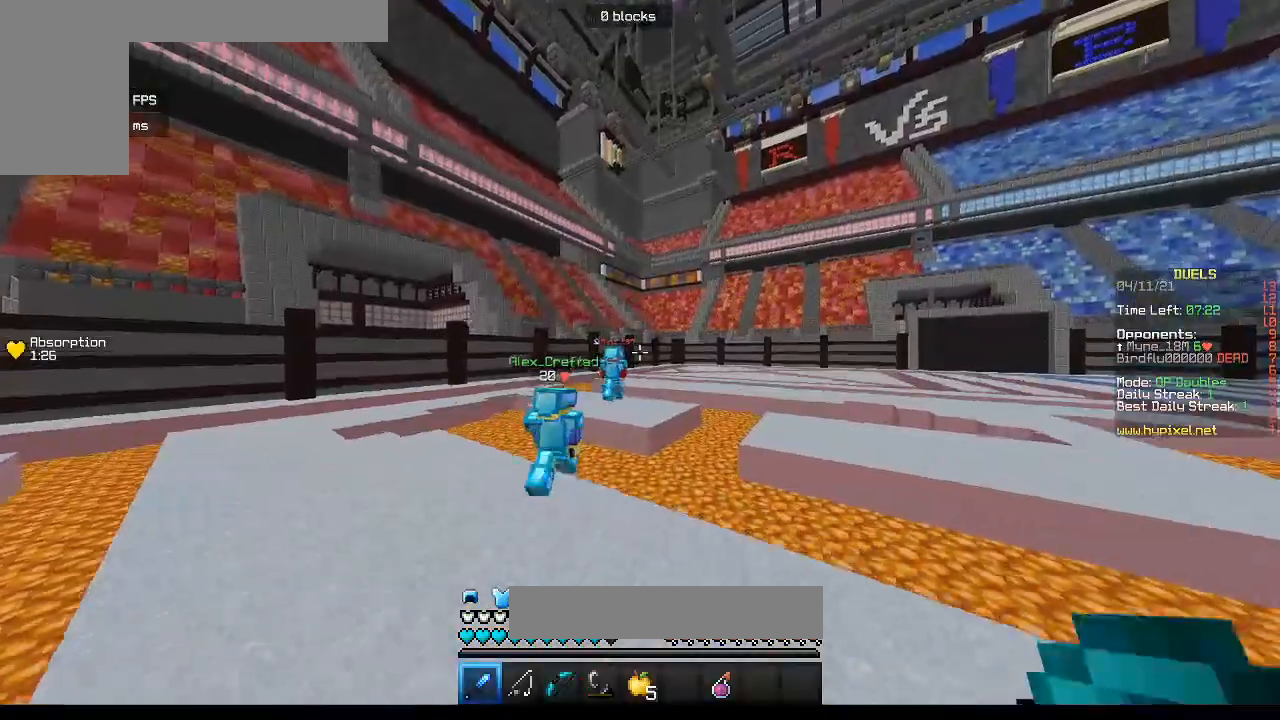
{"keys": ["w"], "mouse": [], "events": [[317, "d", "up"]]}
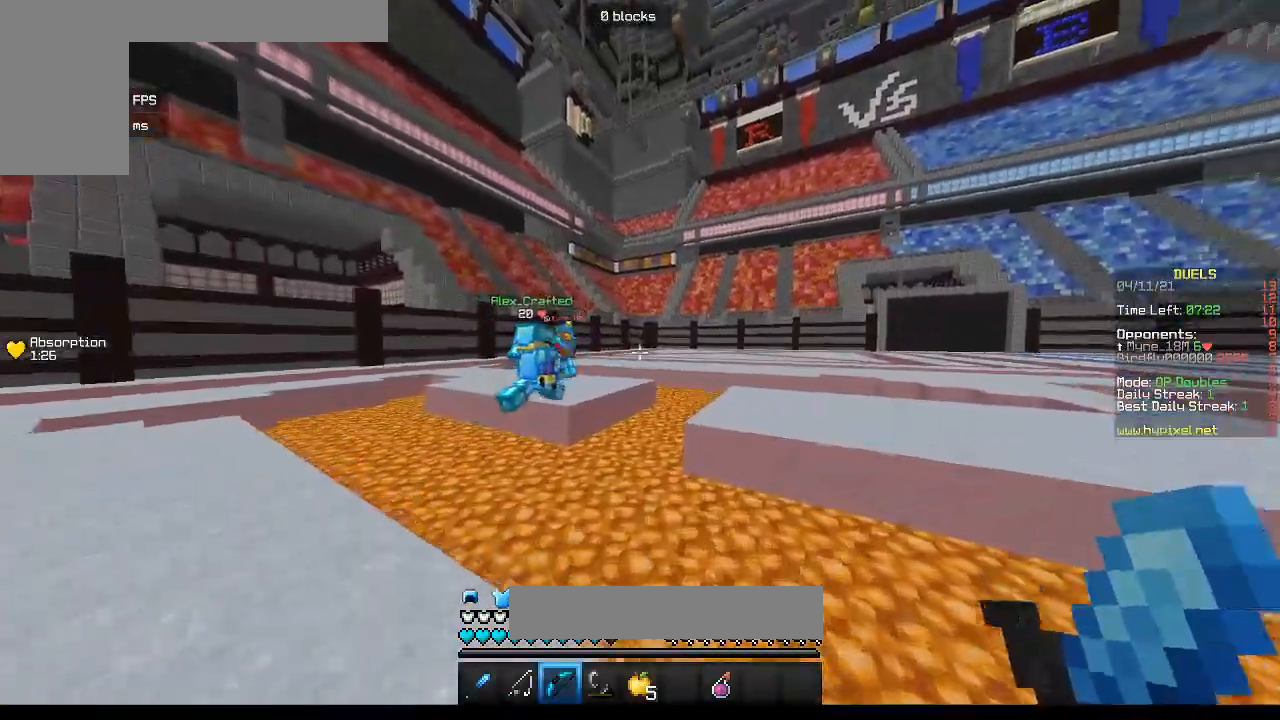
{"keys": ["w"], "mouse": [], "events": []}